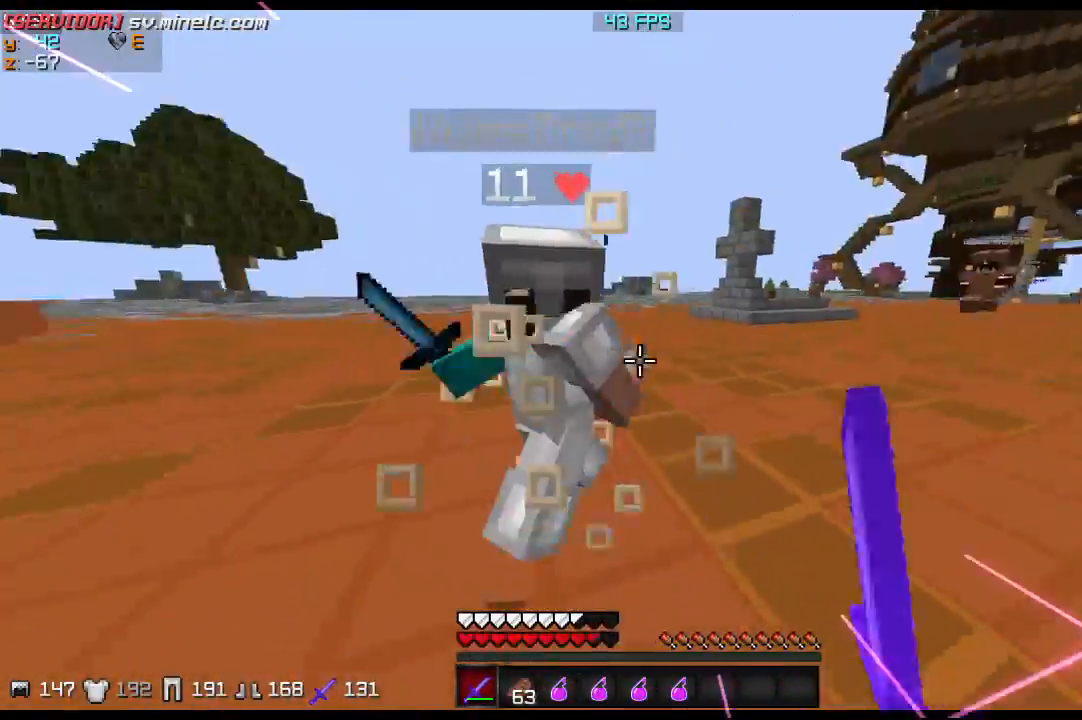
Gameplay with keyboard; each line is a JSON object with the keys held at the frame after it. "events" lists presses ("down") and releases ("up") of "a", "d", "s" and "w" between this image and that frame as [ms after this image, input, new state], when the widget could be followed in between. No other keys are recorded. Mouse input is not recorded.
{"keys": ["w"], "events": [[167, "w", "up"], [234, "s", "down"], [434, "s", "up"], [467, "w", "down"]]}
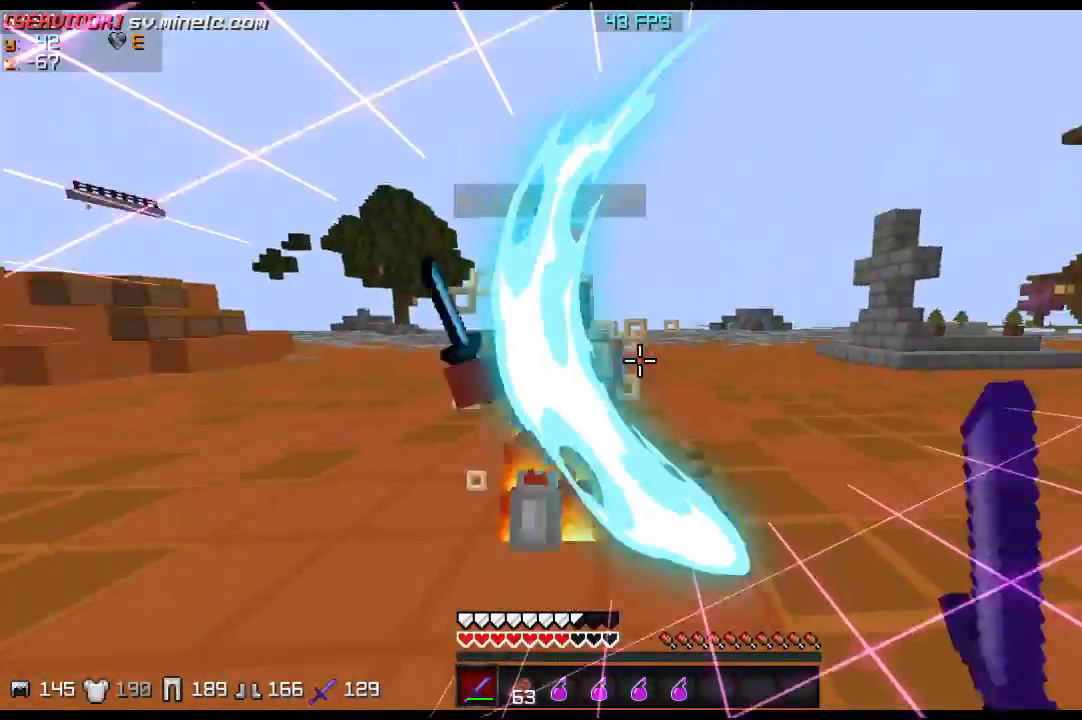
{"keys": ["d"], "events": [[367, "w", "up"], [434, "d", "down"]]}
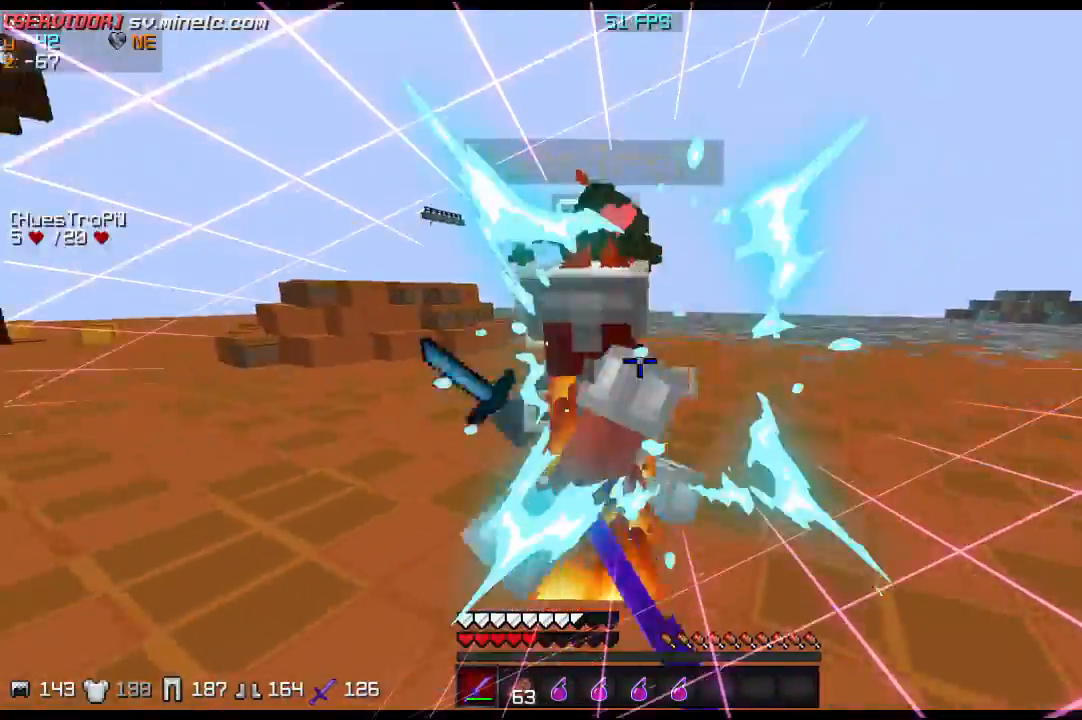
{"keys": ["d", "w"], "events": [[167, "w", "down"]]}
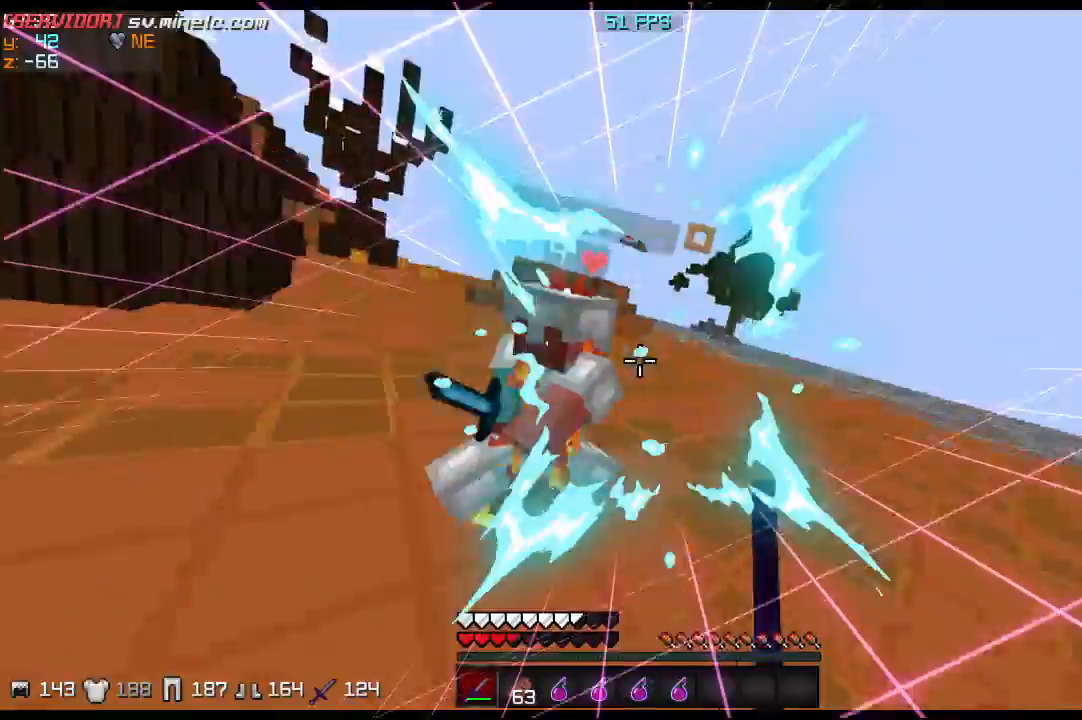
{"keys": ["d", "w"], "events": []}
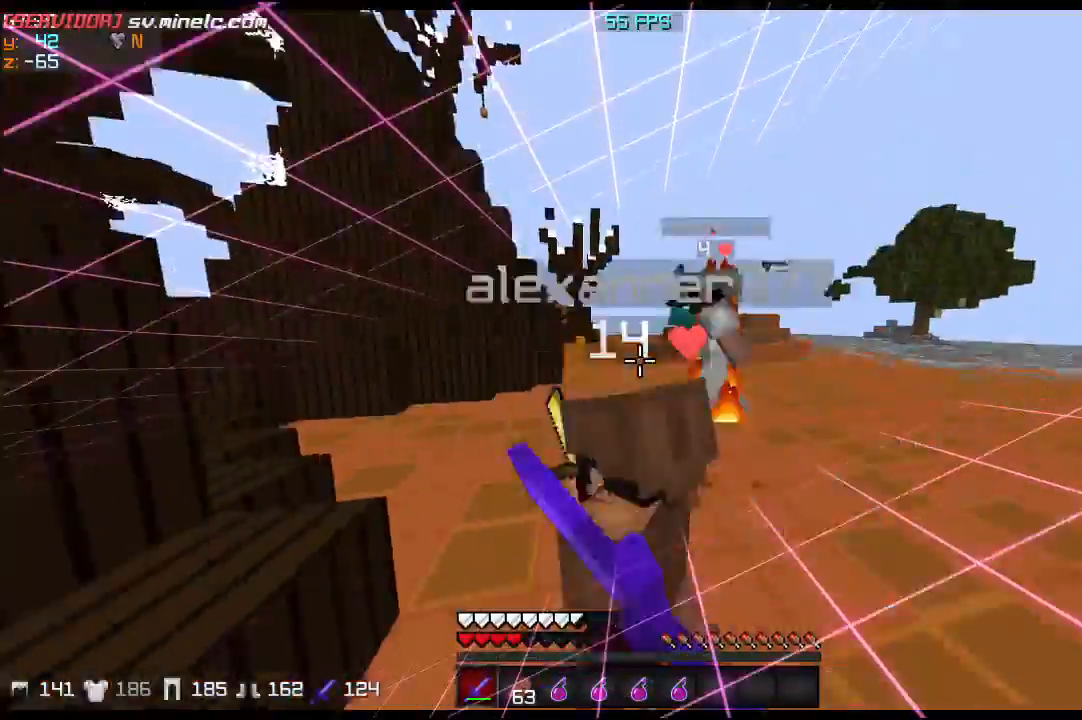
{"keys": ["d", "w"], "events": []}
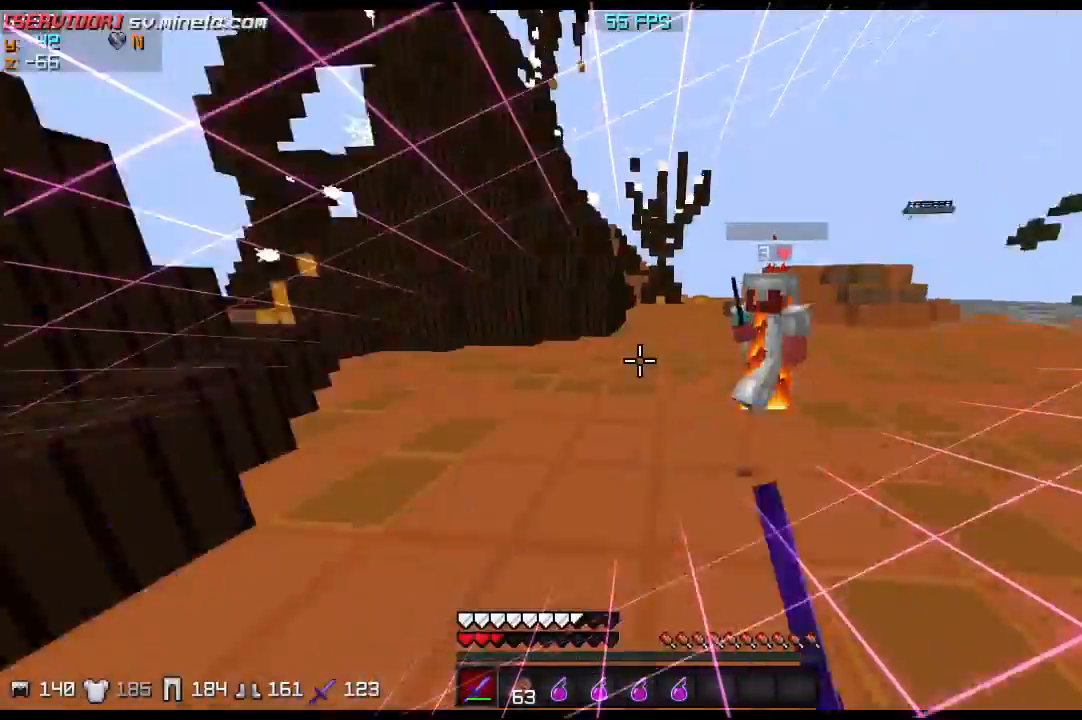
{"keys": ["d", "w"], "events": []}
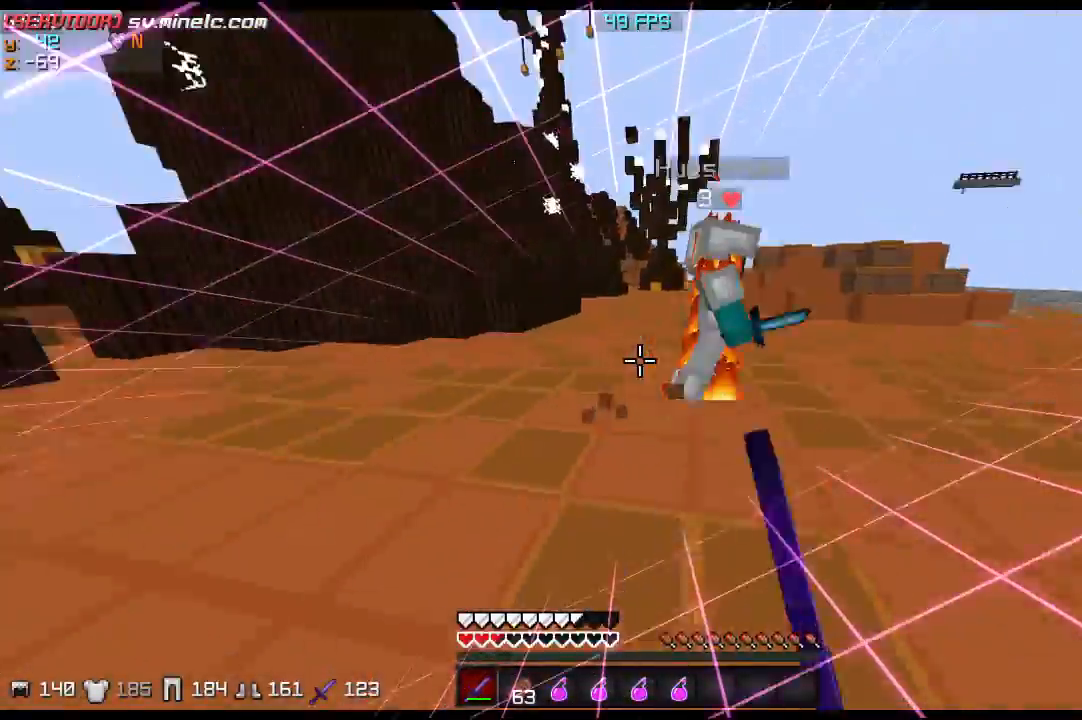
{"keys": ["d", "w"], "events": []}
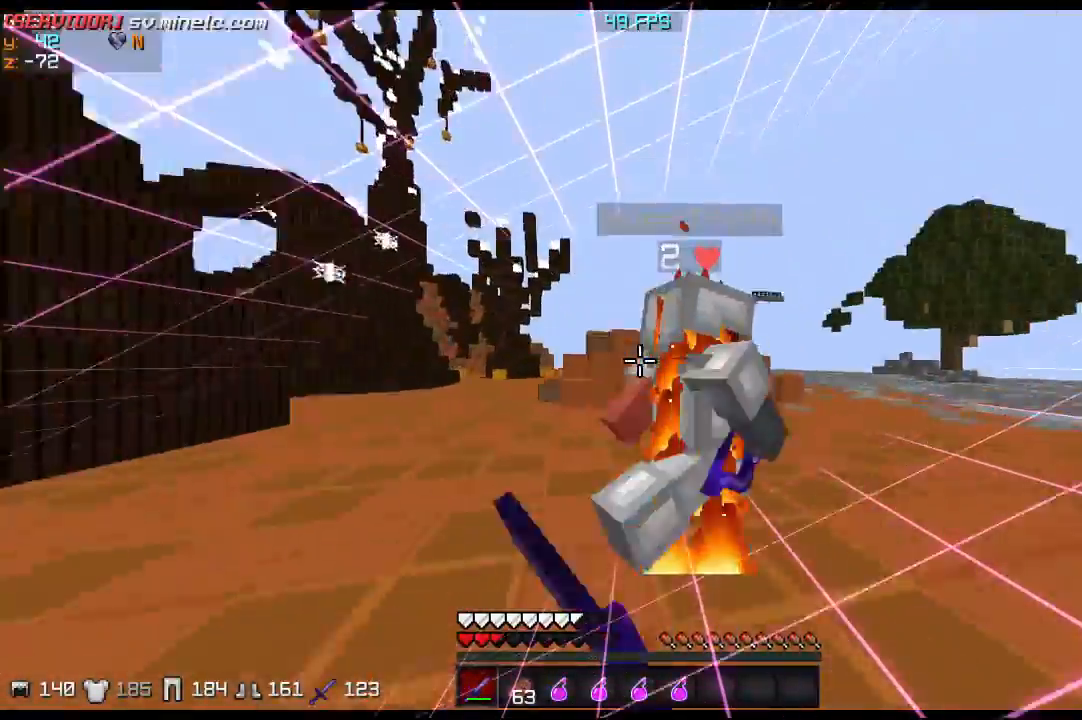
{"keys": ["d", "w"], "events": []}
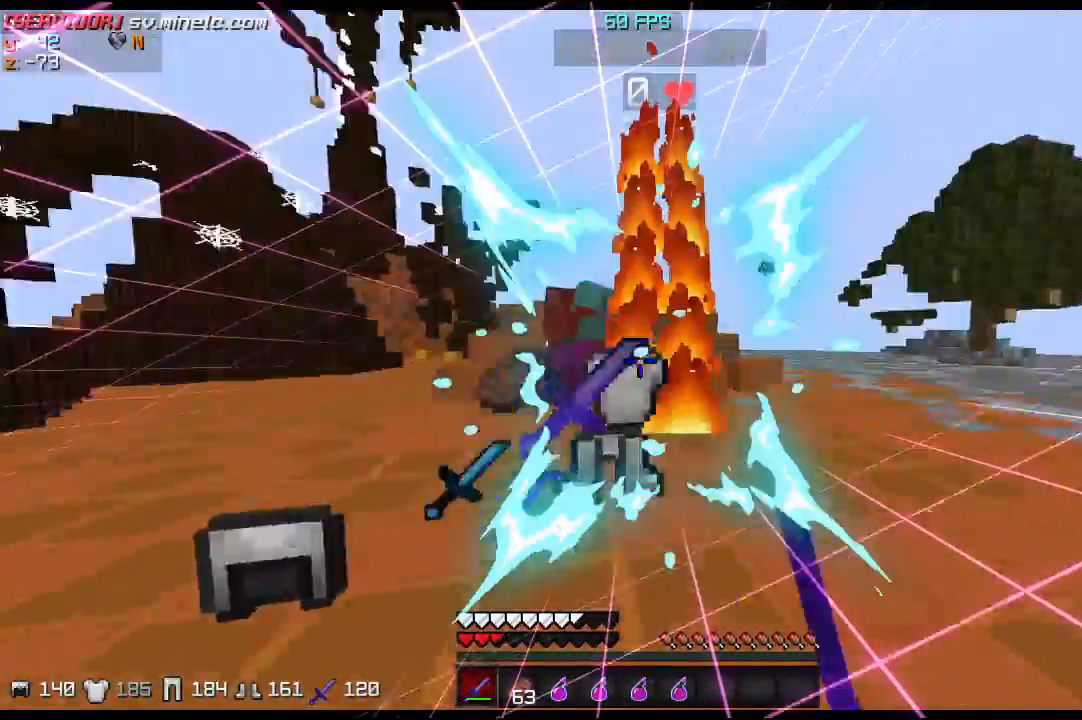
{"keys": ["w"], "events": [[300, "d", "up"]]}
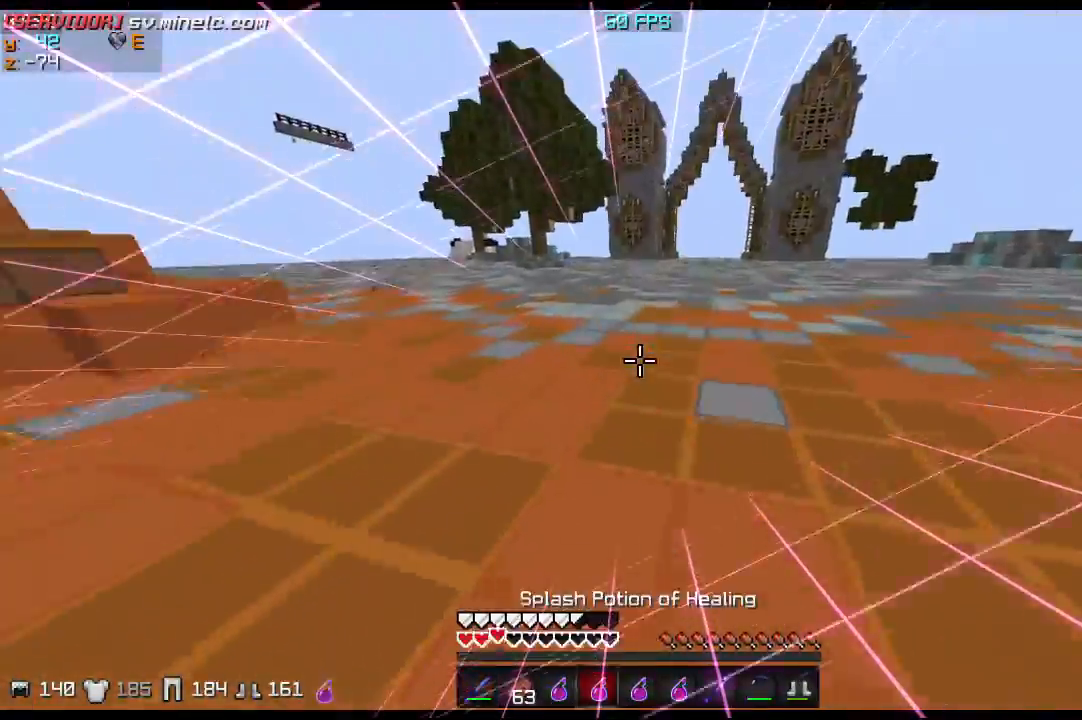
{"keys": ["w"], "events": []}
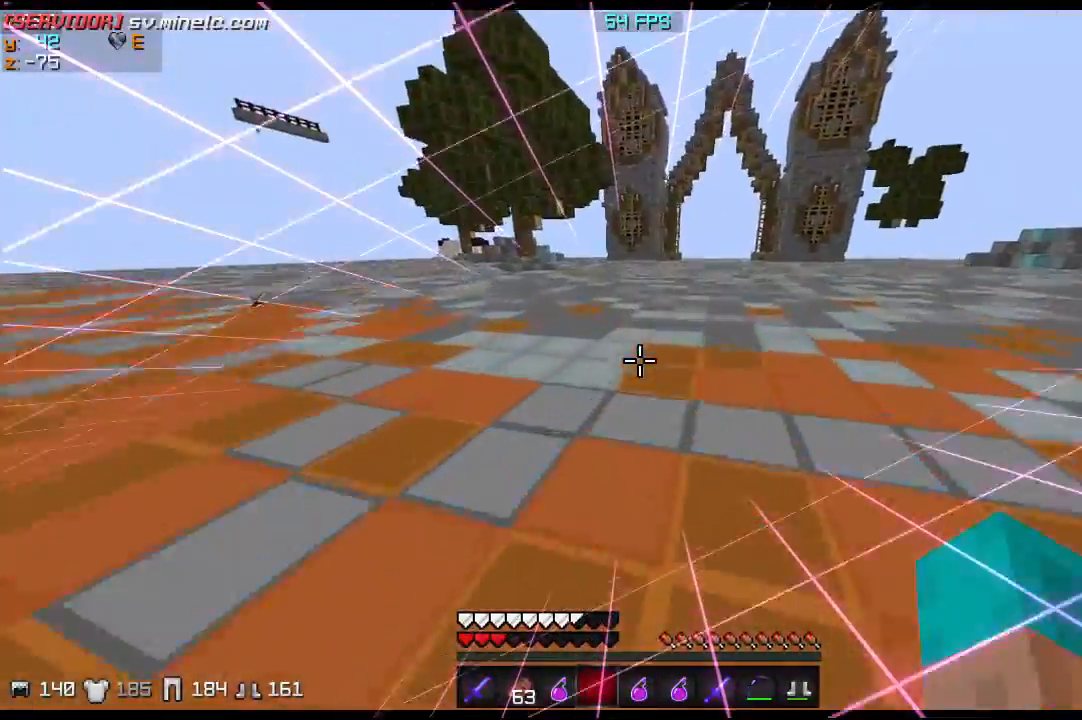
{"keys": ["w"], "events": []}
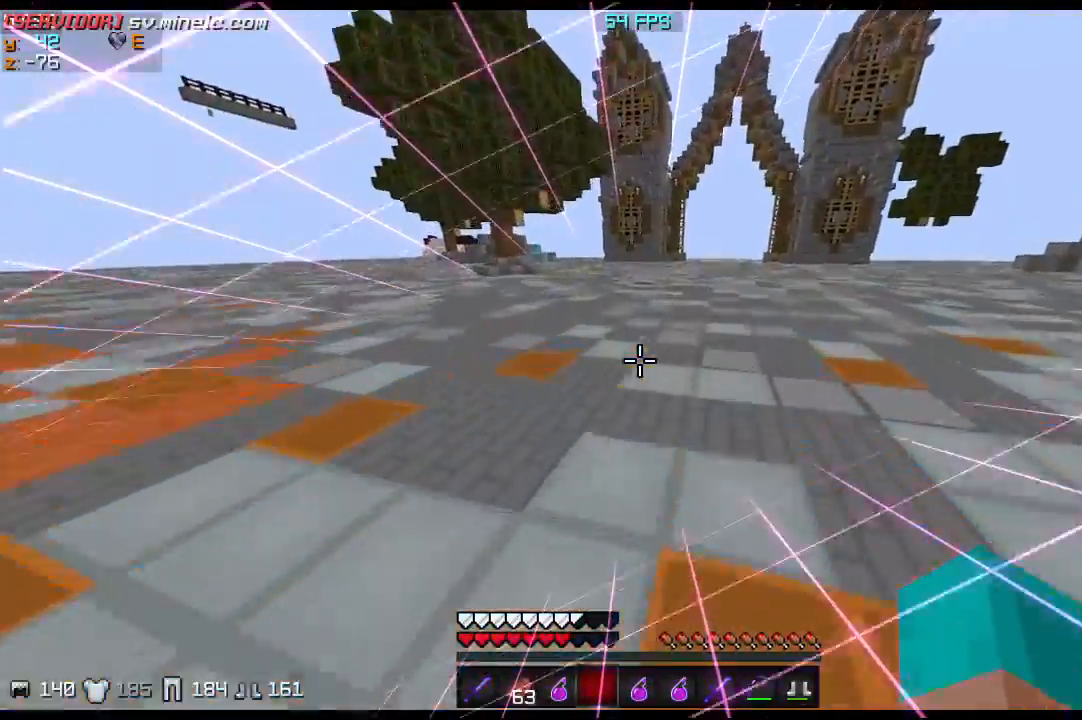
{"keys": ["w"], "events": []}
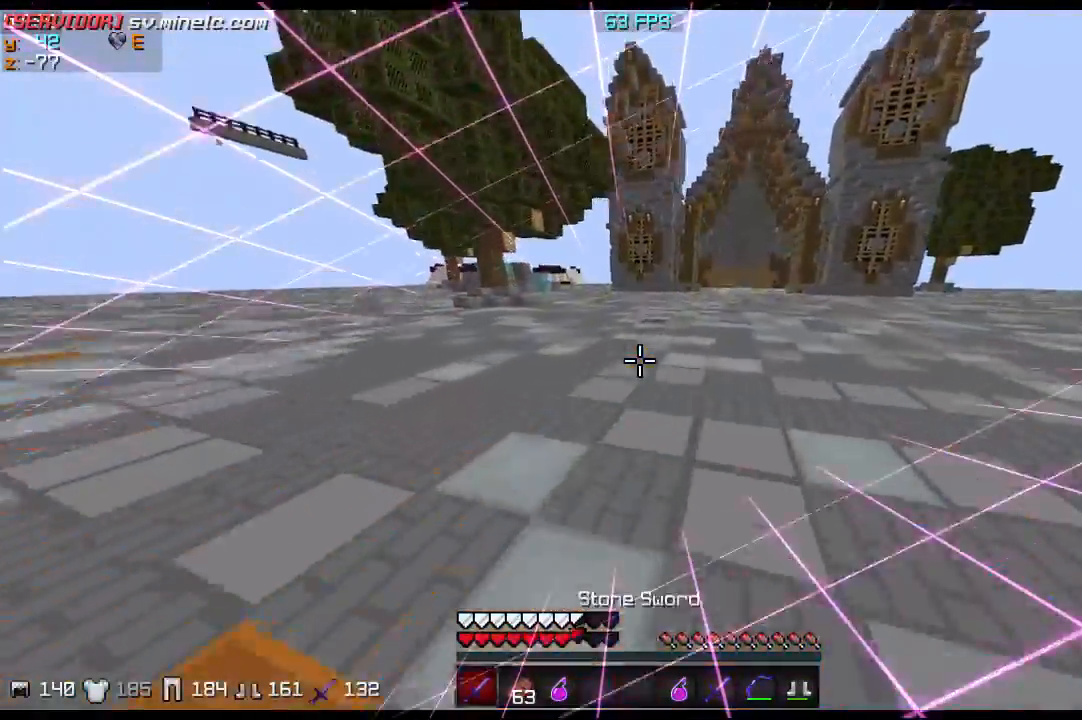
{"keys": ["w"], "events": []}
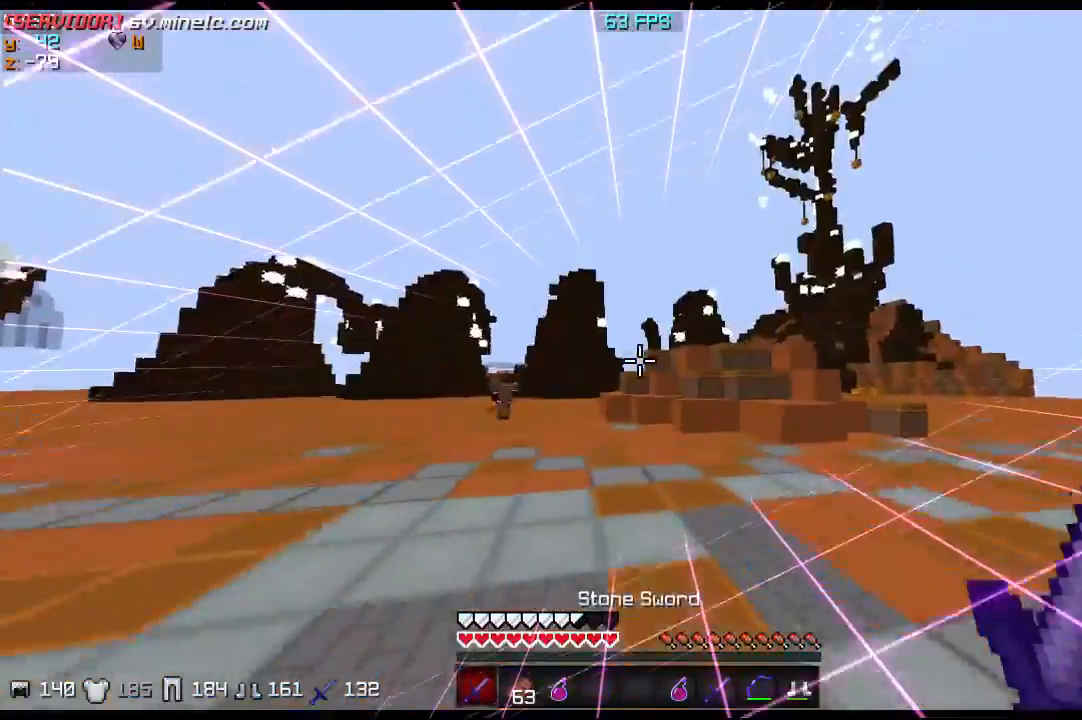
{"keys": ["w"], "events": []}
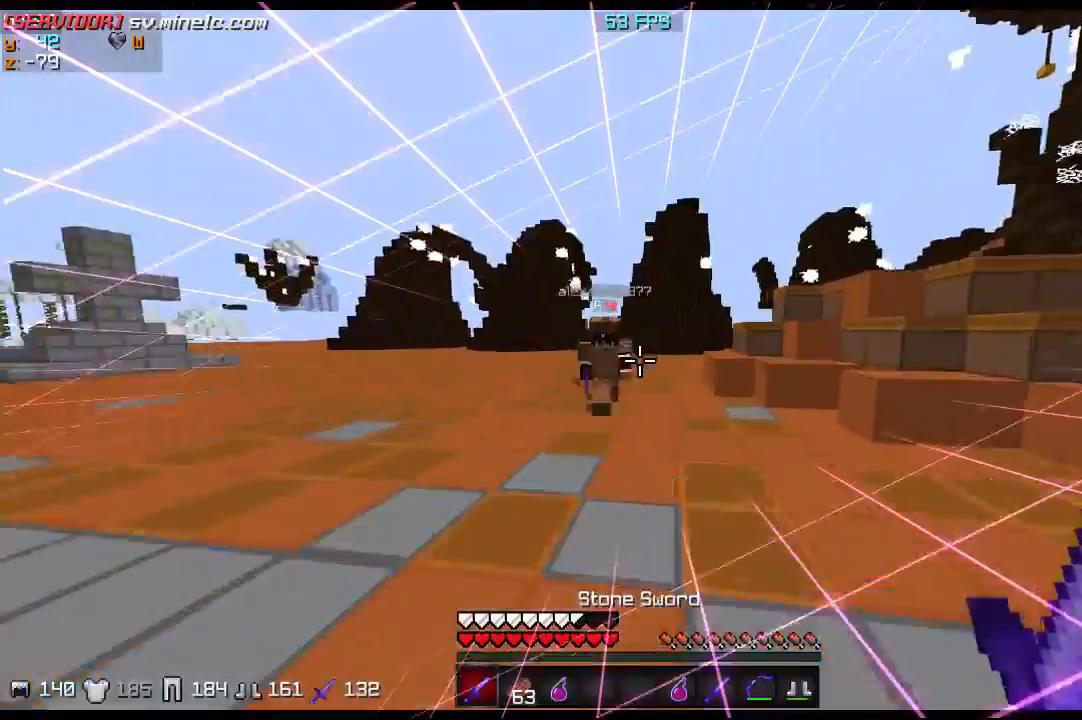
{"keys": ["s"], "events": [[300, "s", "down"], [300, "w", "up"]]}
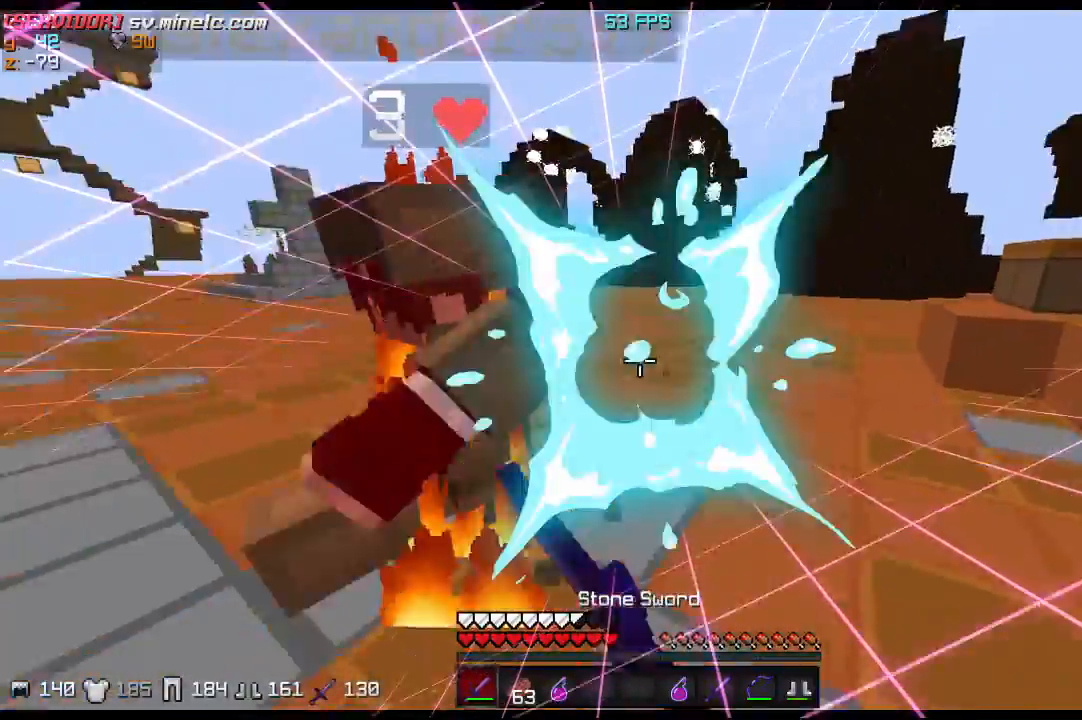
{"keys": ["w"], "events": [[367, "s", "up"], [400, "w", "down"]]}
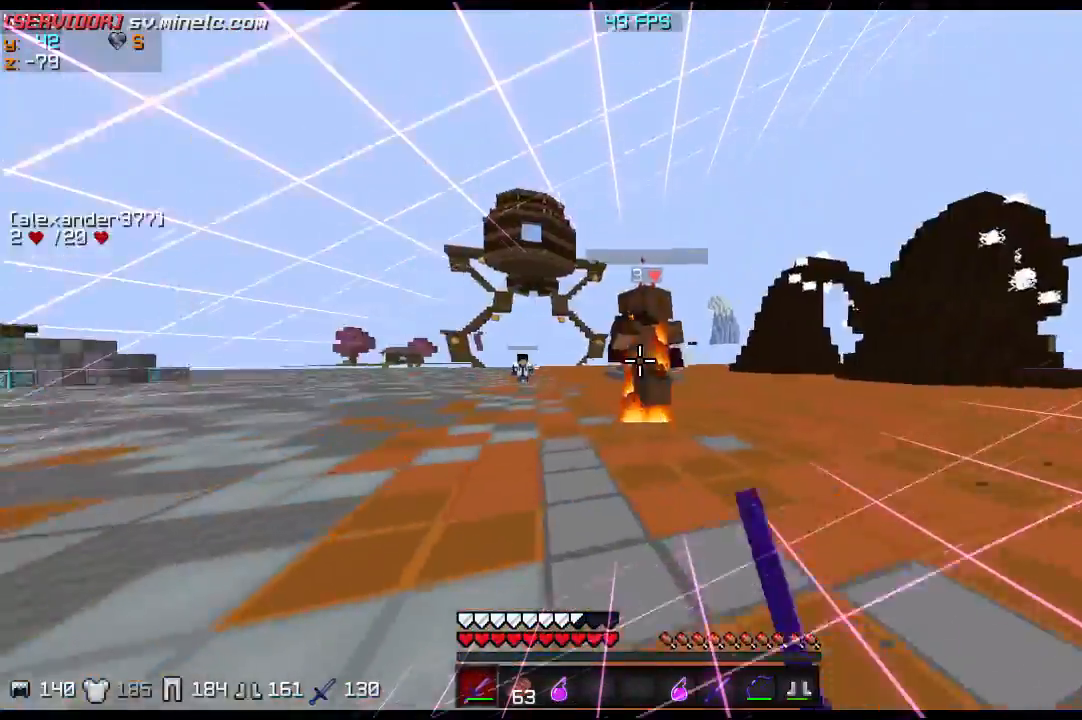
{"keys": ["w"], "events": []}
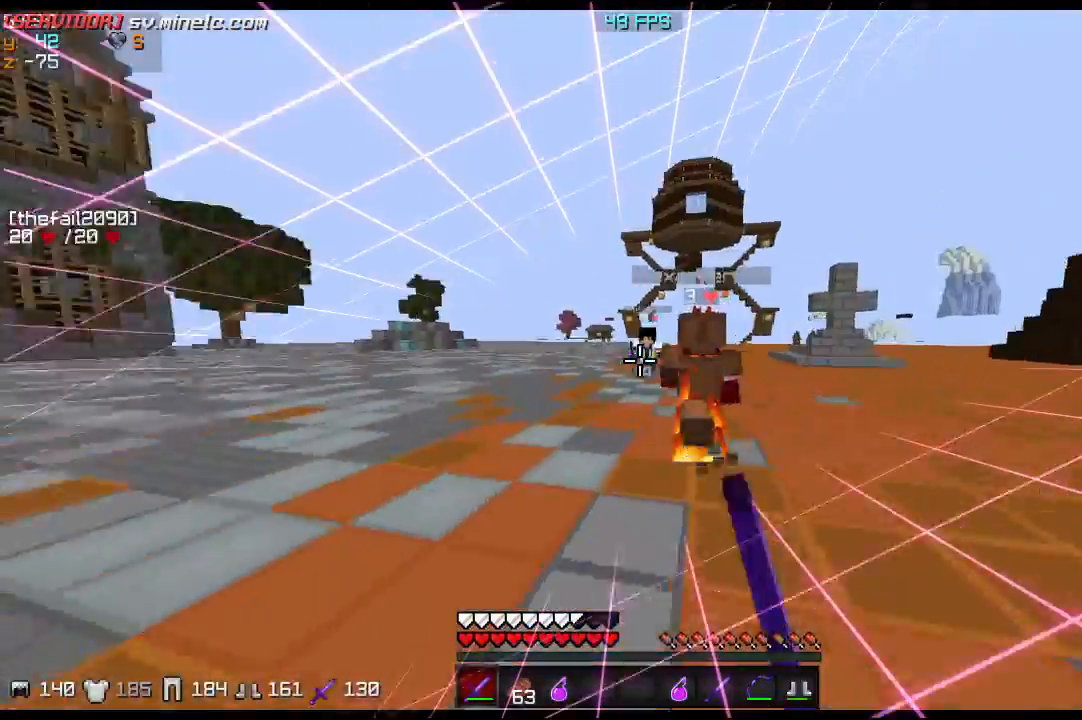
{"keys": ["w"], "events": []}
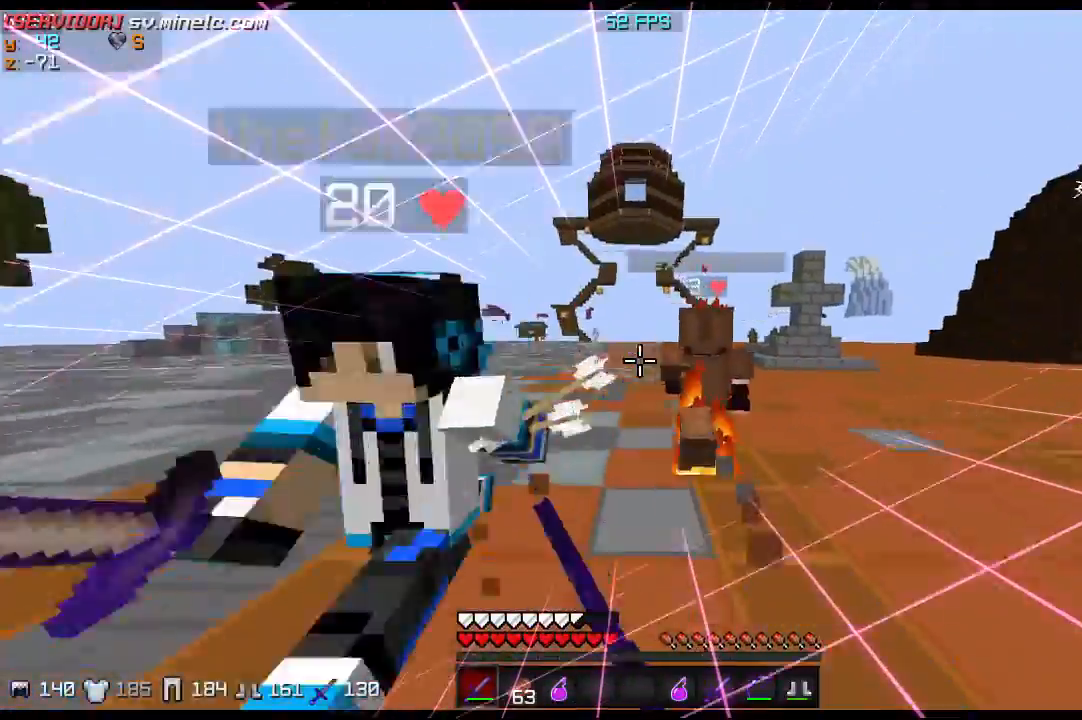
{"keys": ["w"], "events": []}
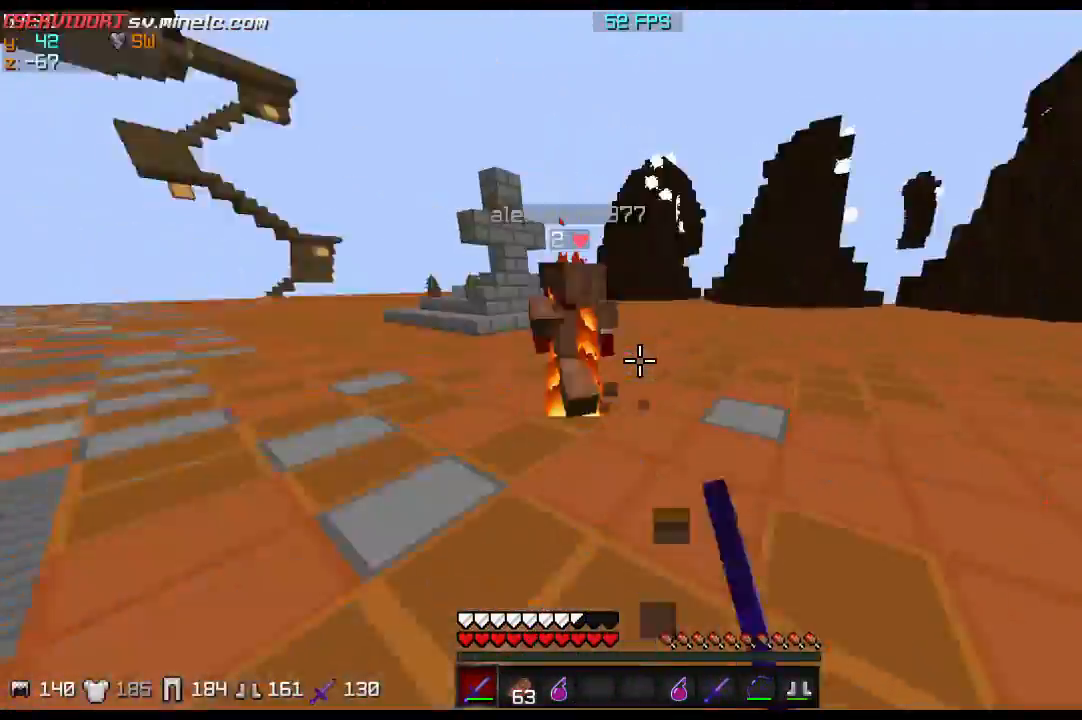
{"keys": ["w"], "events": []}
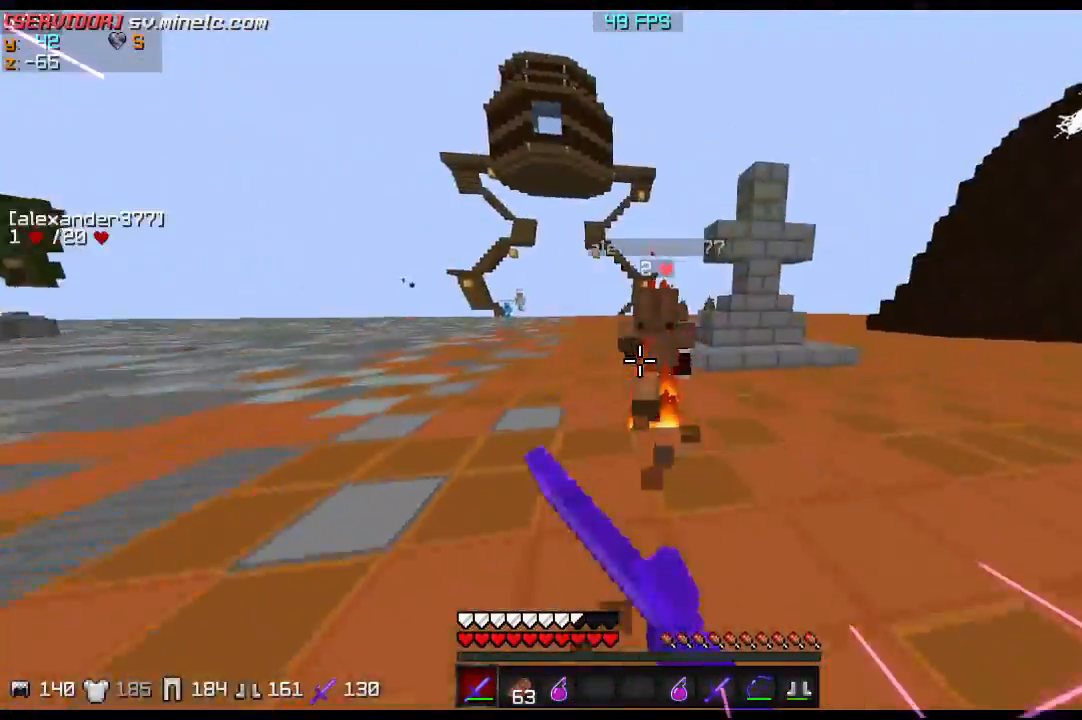
{"keys": ["w"], "events": []}
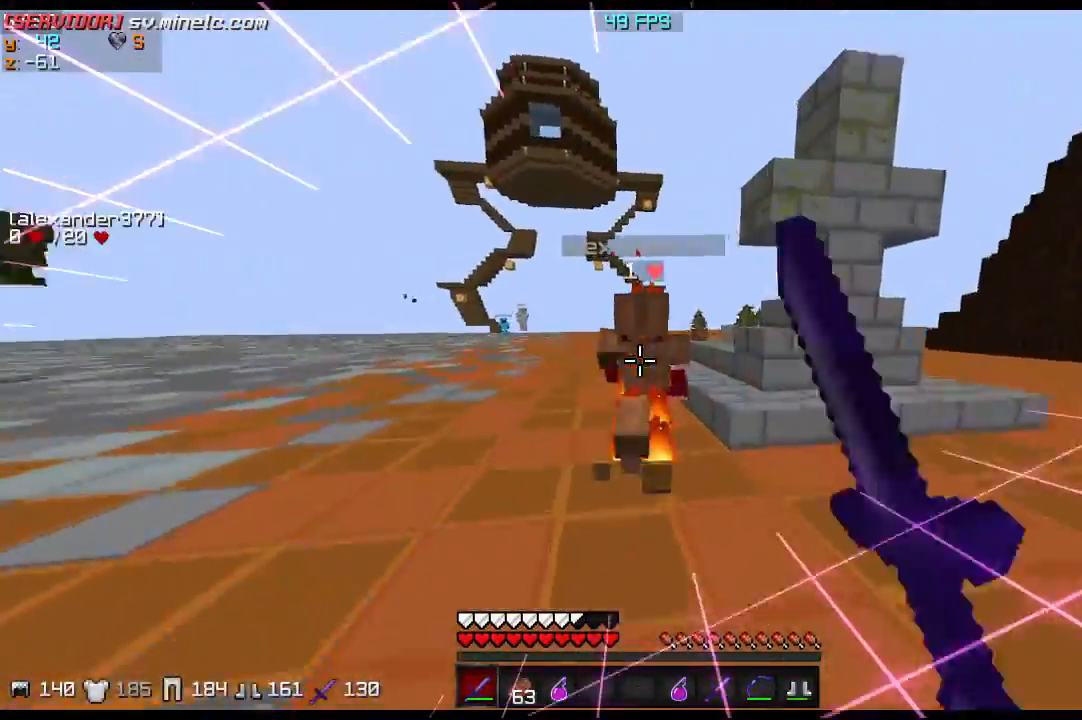
{"keys": ["w"], "events": []}
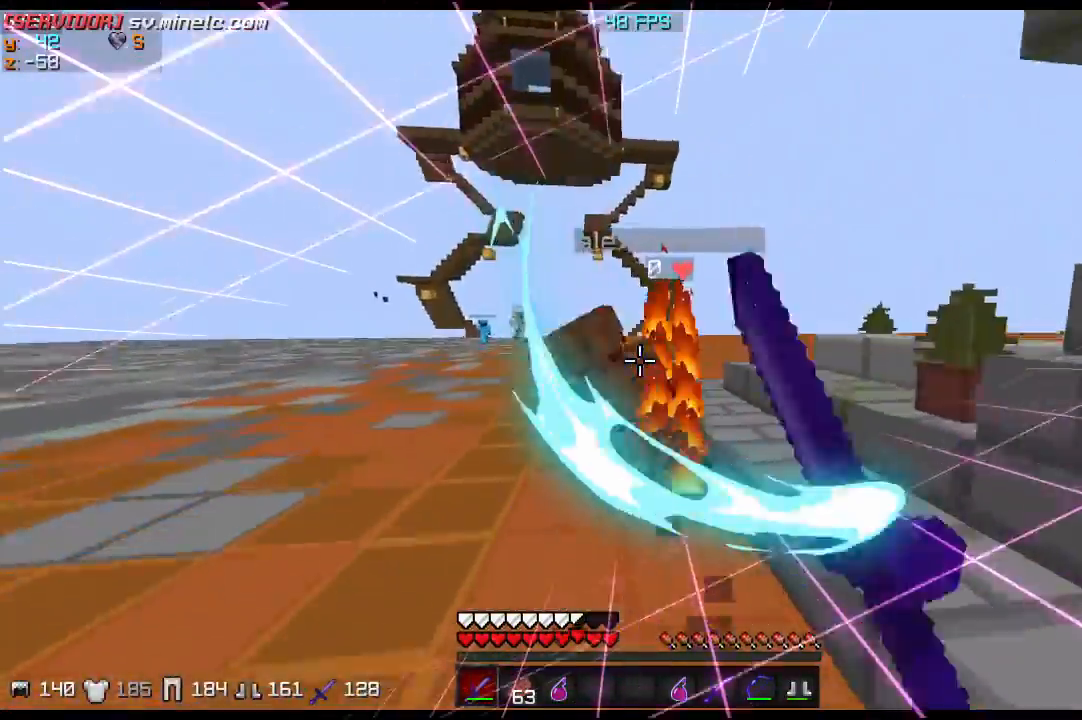
{"keys": ["w"], "events": []}
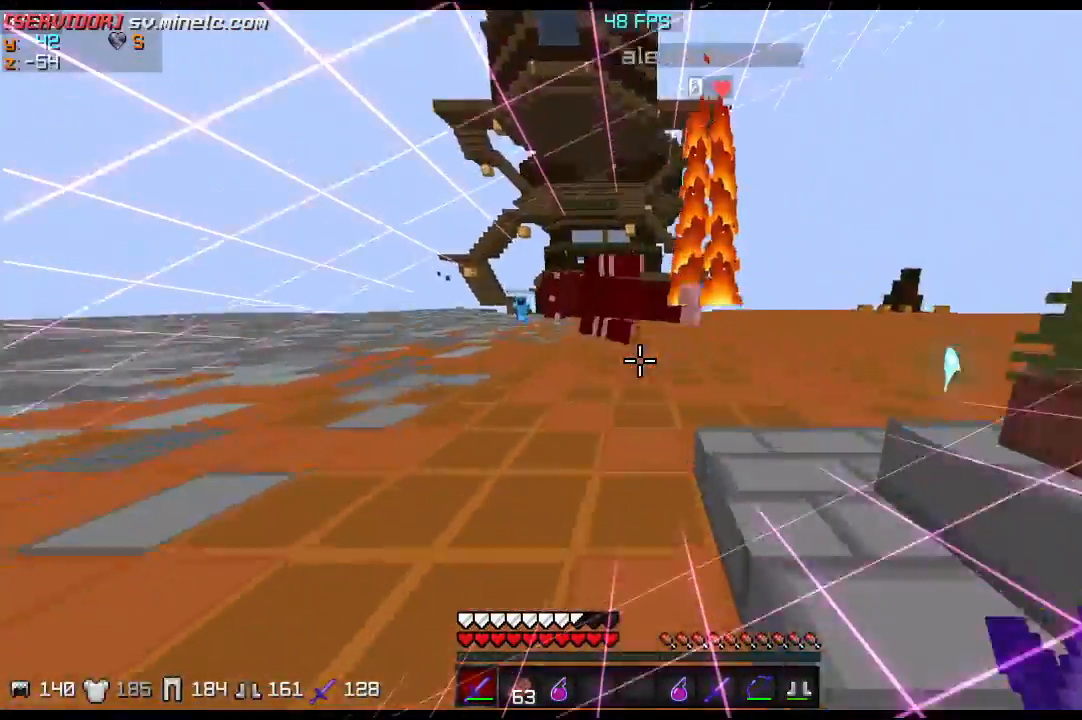
{"keys": ["w"], "events": []}
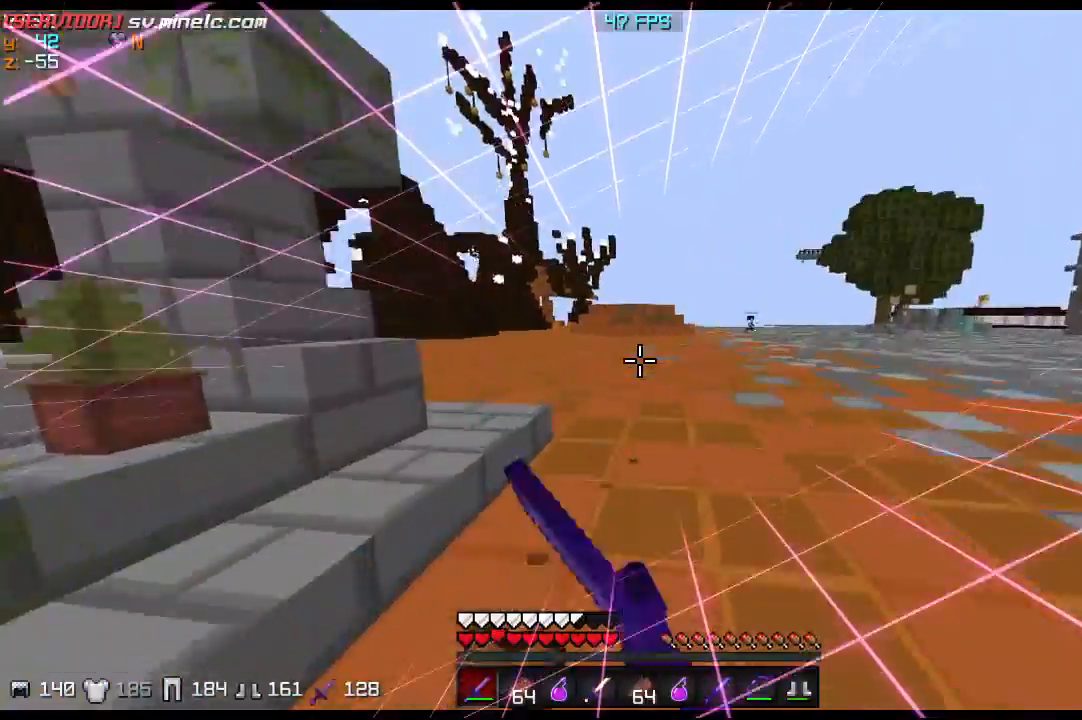
{"keys": ["w"], "events": []}
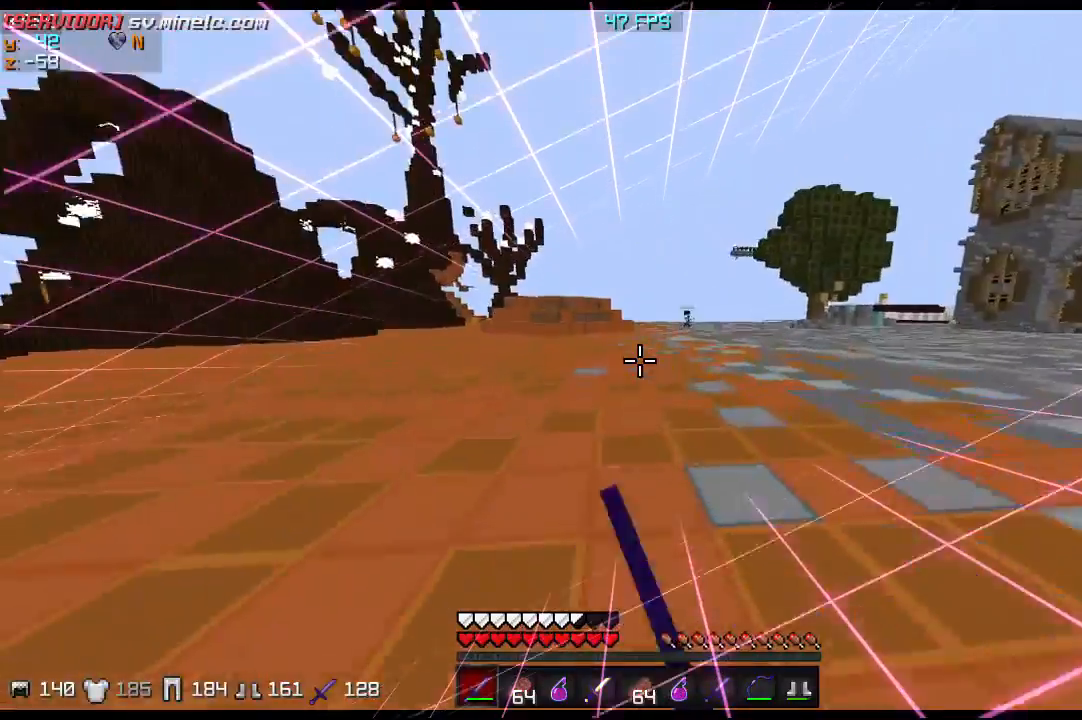
{"keys": ["w"], "events": []}
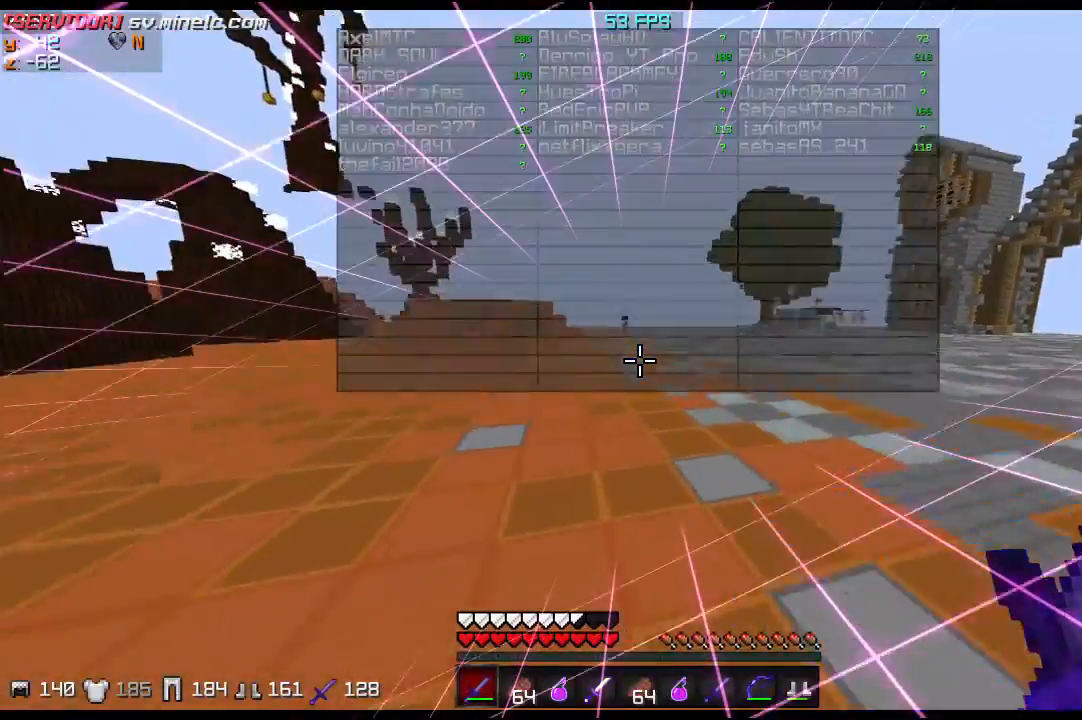
{"keys": ["w"], "events": []}
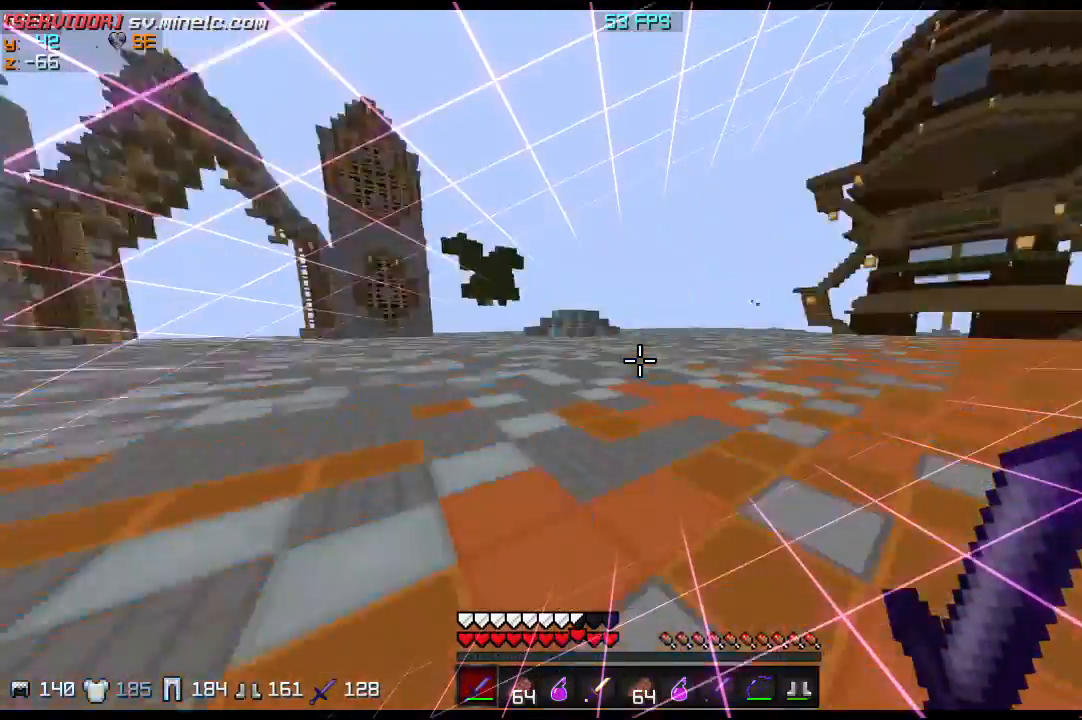
{"keys": ["w"], "events": []}